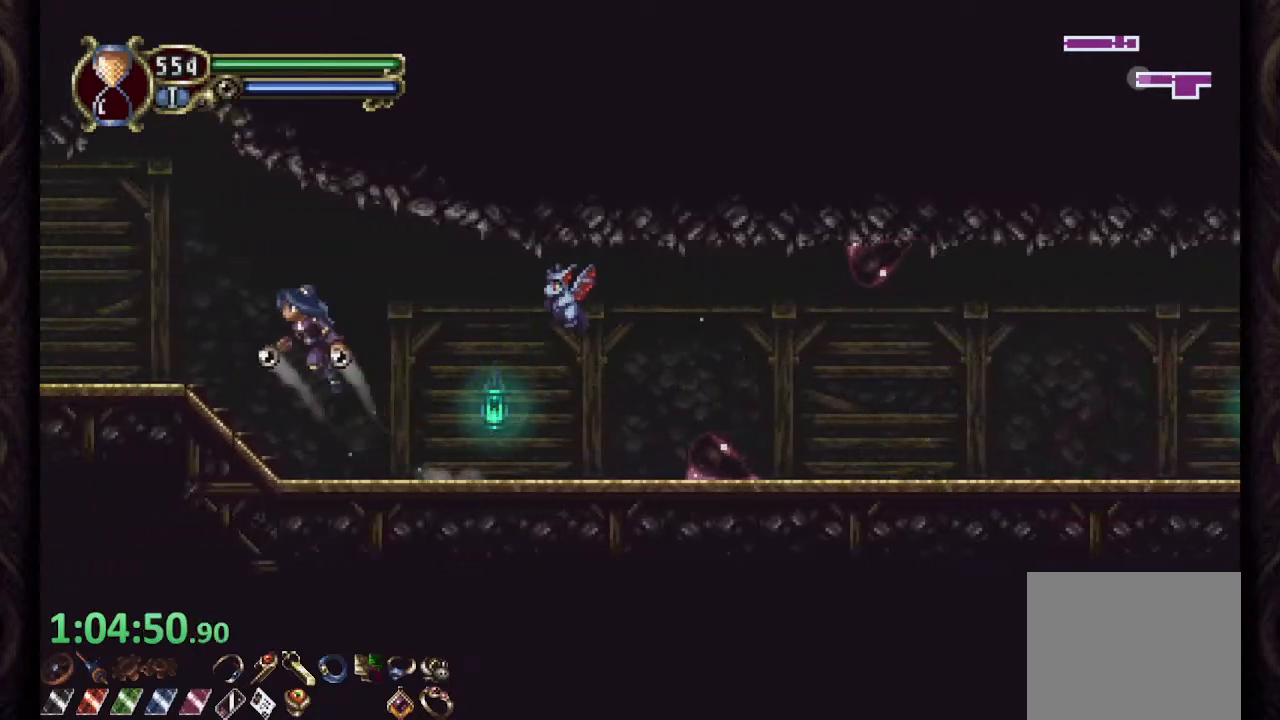
Gameplay with a controller (PlayStation layout); each line is a JSON object with the inputs held at the frame after it. "events" lists button and stick changes between this image and that frame as [ms after this image, input, new state], when the widget could be followed in between.
{"buttons": ["CROSS", "R1"], "left_stick": "up-left", "right_stick": "center", "events": []}
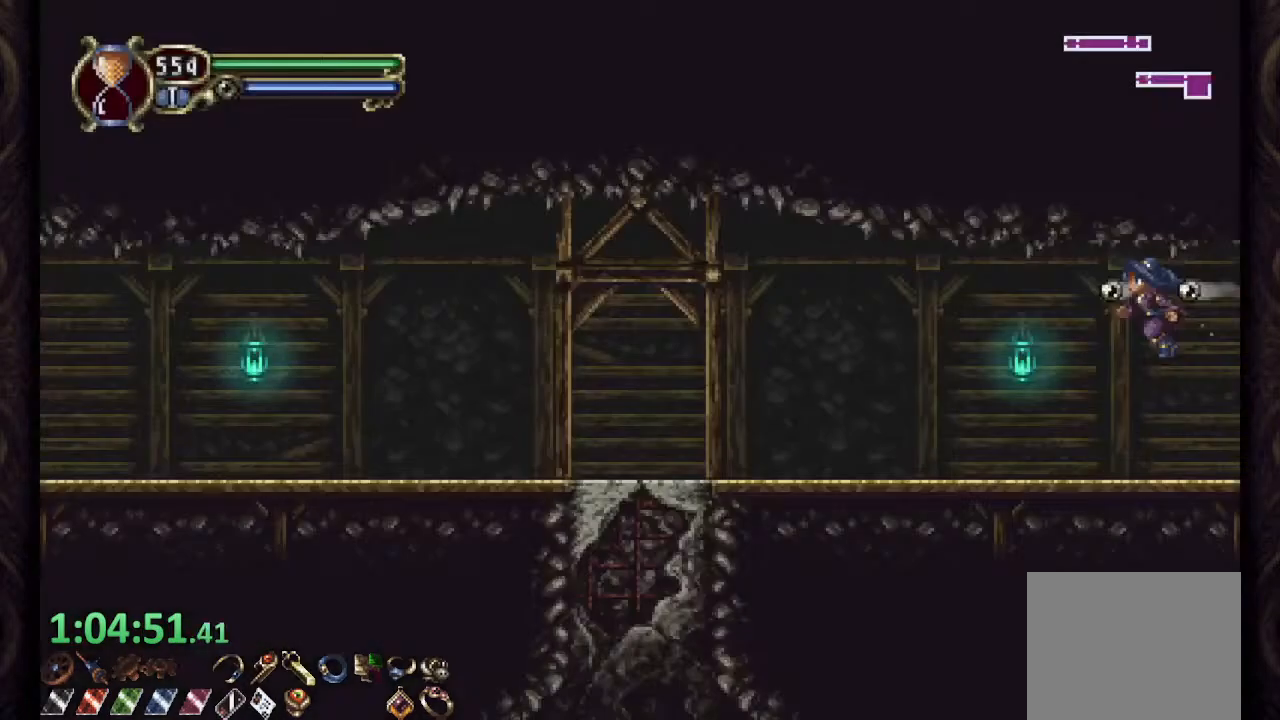
{"buttons": ["R1"], "left_stick": "center", "right_stick": "center", "events": [[33, "CROSS", "up"], [167, "left_stick", "center"]]}
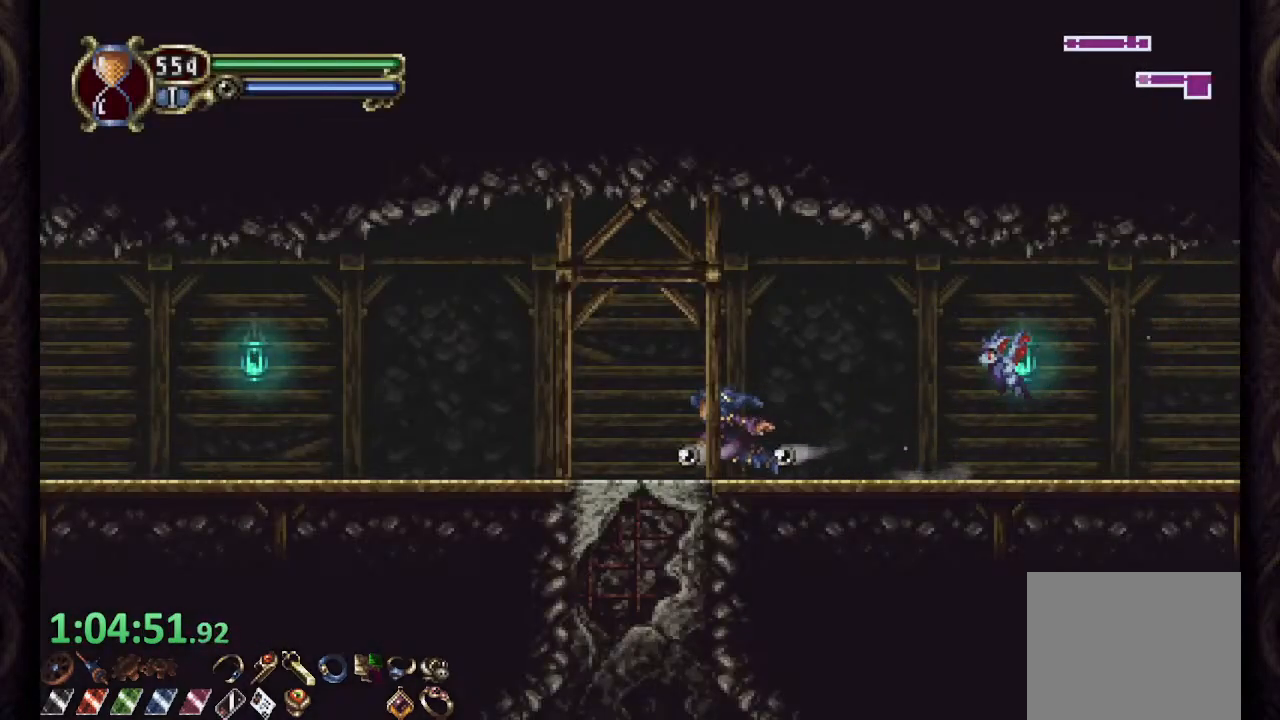
{"buttons": ["R1"], "left_stick": "left", "right_stick": "center", "events": [[17, "CROSS", "down"], [133, "CROSS", "up"], [133, "left_stick", "left"], [300, "R2", "down"], [400, "R2", "up"]]}
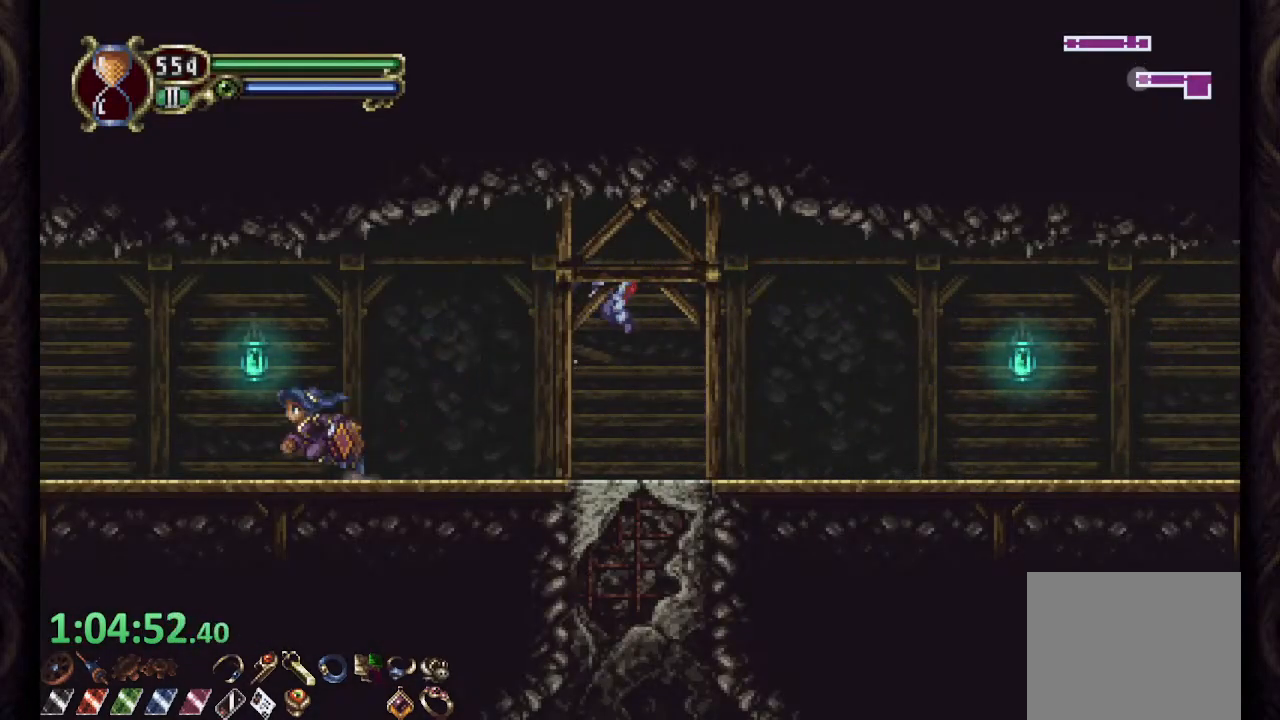
{"buttons": ["R1"], "left_stick": "left", "right_stick": "center", "events": []}
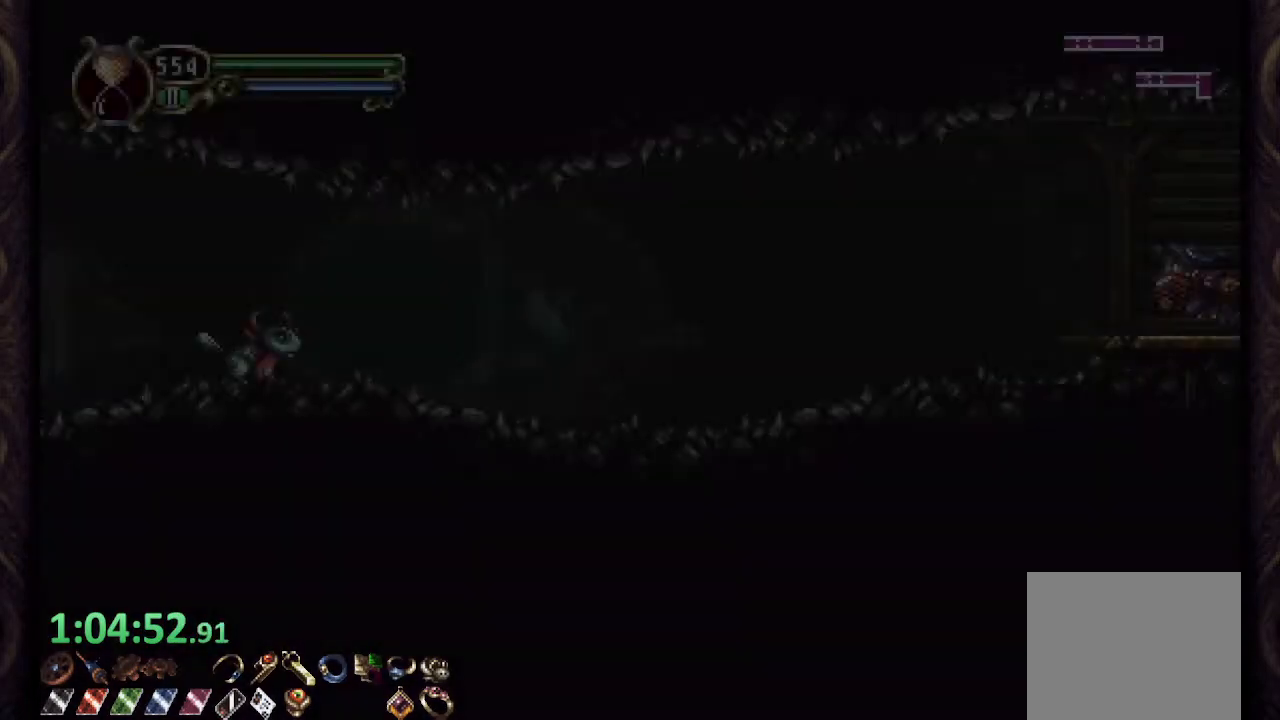
{"buttons": ["R1"], "left_stick": "left", "right_stick": "center", "events": [[83, "CROSS", "down"], [100, "SQUARE", "down"], [133, "CROSS", "up"], [150, "SQUARE", "up"], [217, "SQUARE", "down"], [267, "SQUARE", "up"], [317, "SQUARE", "down"], [383, "SQUARE", "up"]]}
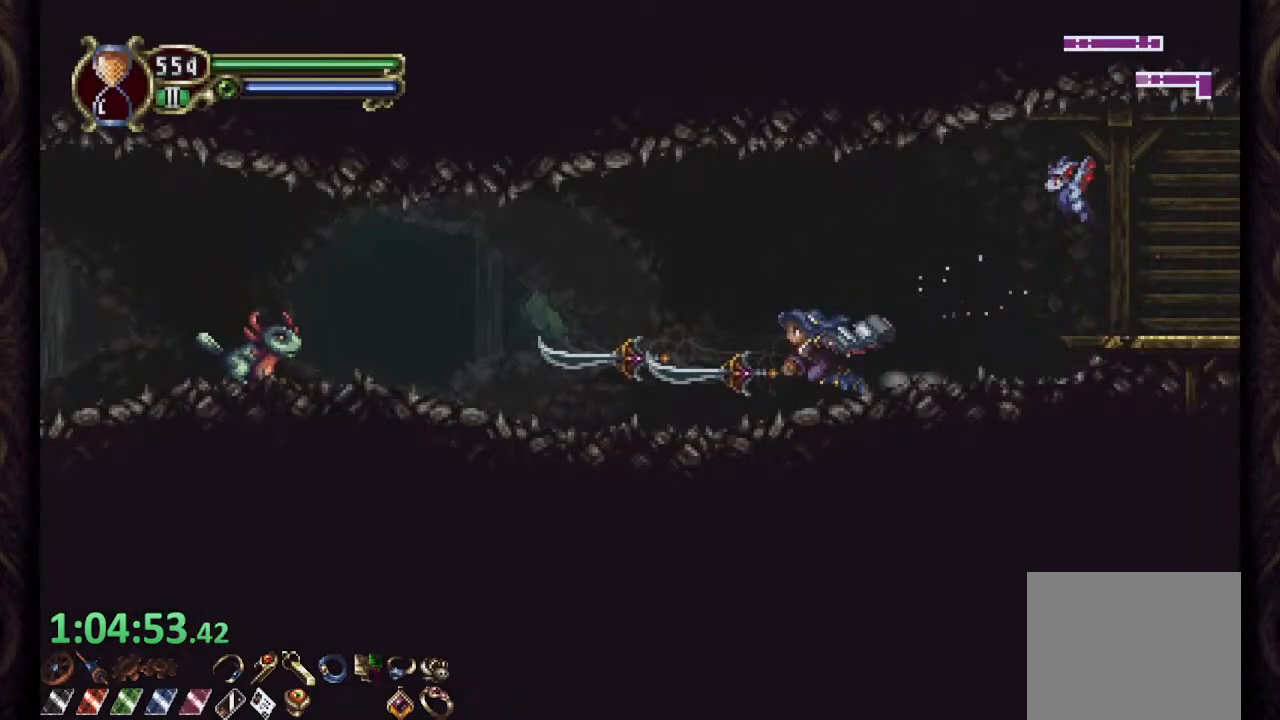
{"buttons": ["SQUARE", "R1"], "left_stick": "left", "right_stick": "center", "events": [[433, "CROSS", "down"], [467, "SQUARE", "down"], [500, "CROSS", "up"]]}
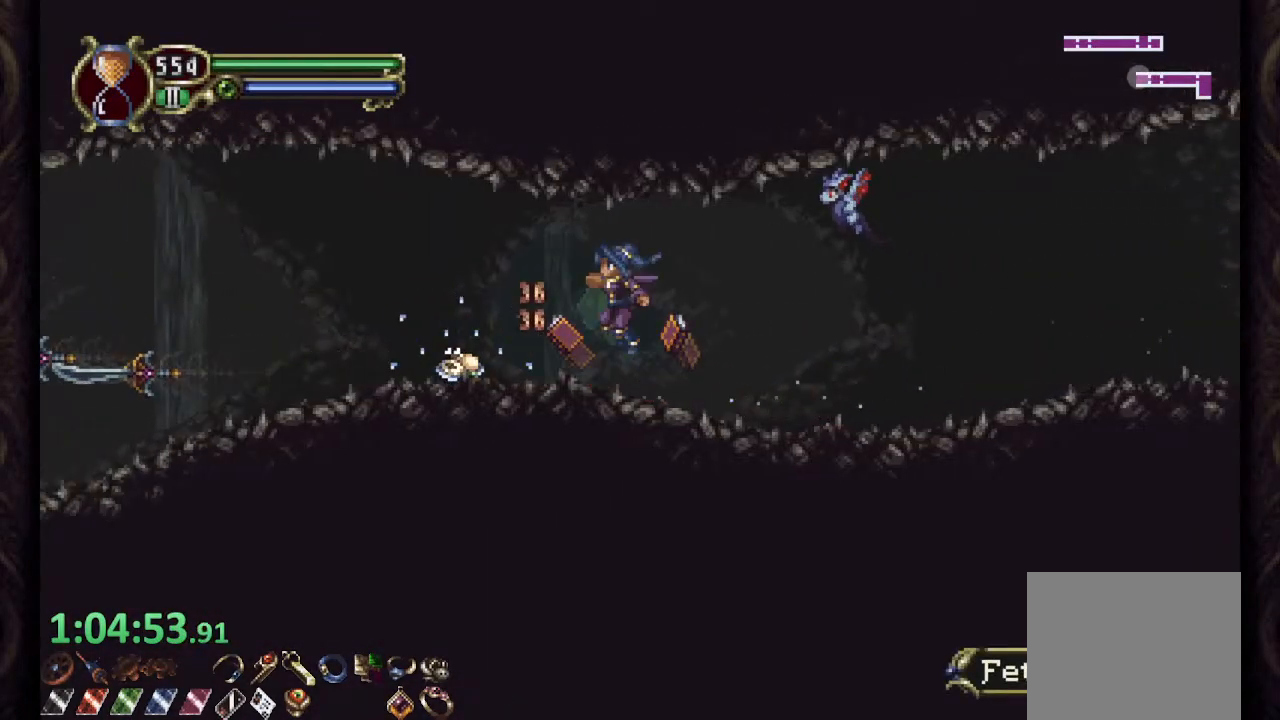
{"buttons": ["R1"], "left_stick": "left", "right_stick": "center", "events": [[17, "SQUARE", "up"], [67, "SQUARE", "down"], [133, "SQUARE", "up"], [183, "SQUARE", "down"], [267, "SQUARE", "up"]]}
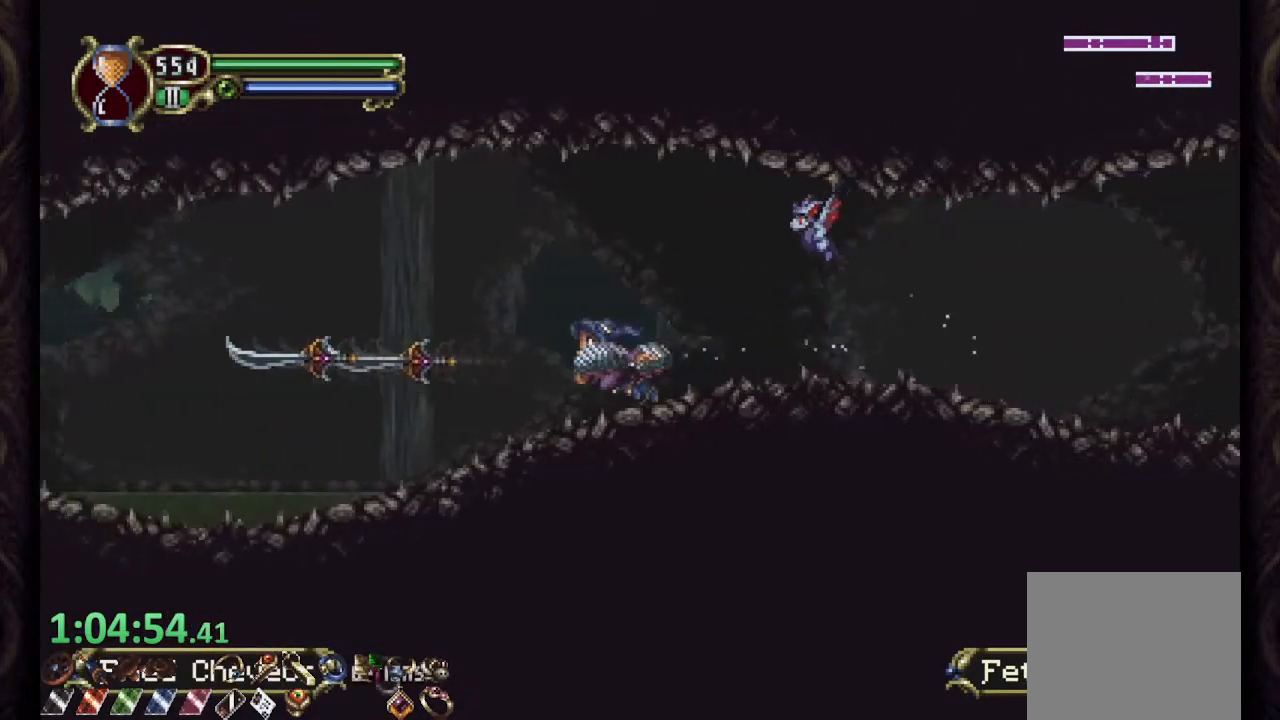
{"buttons": ["SQUARE", "R1"], "left_stick": "left", "right_stick": "center", "events": [[233, "CROSS", "down"], [267, "SQUARE", "down"], [300, "CROSS", "up"], [317, "SQUARE", "up"], [367, "SQUARE", "down"], [433, "SQUARE", "up"], [483, "SQUARE", "down"]]}
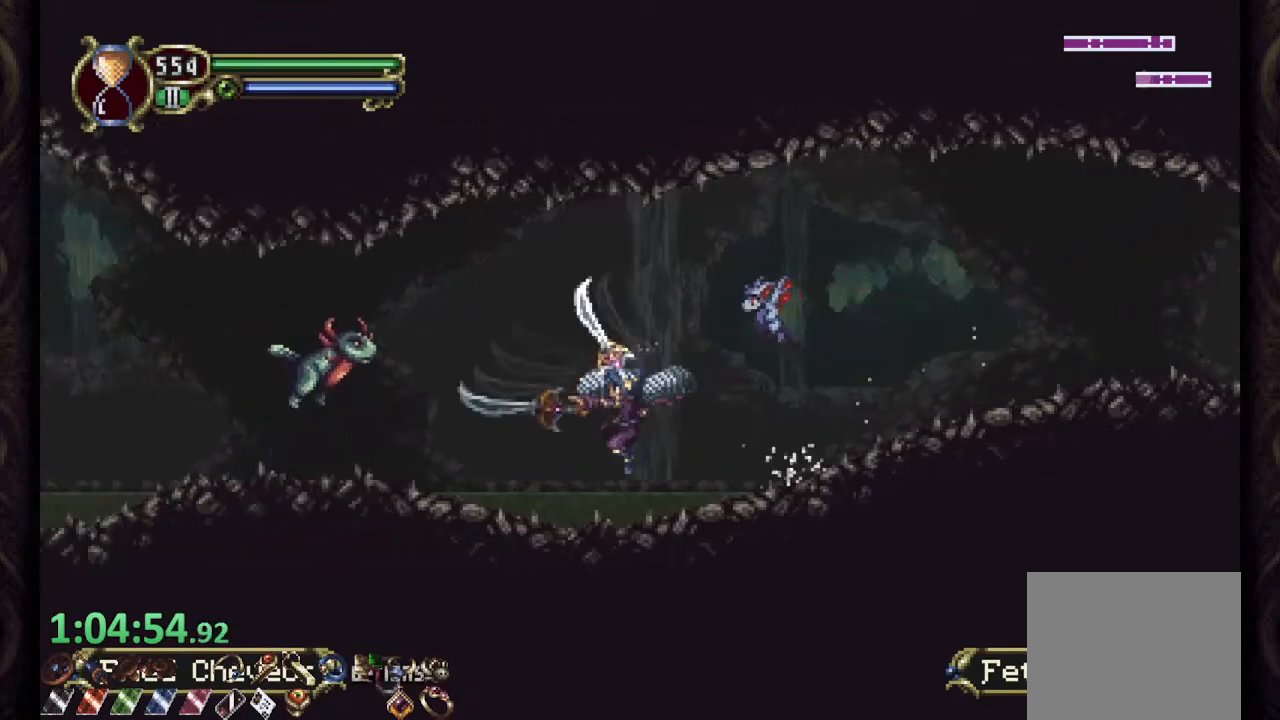
{"buttons": ["R1"], "left_stick": "left", "right_stick": "center", "events": [[50, "SQUARE", "up"]]}
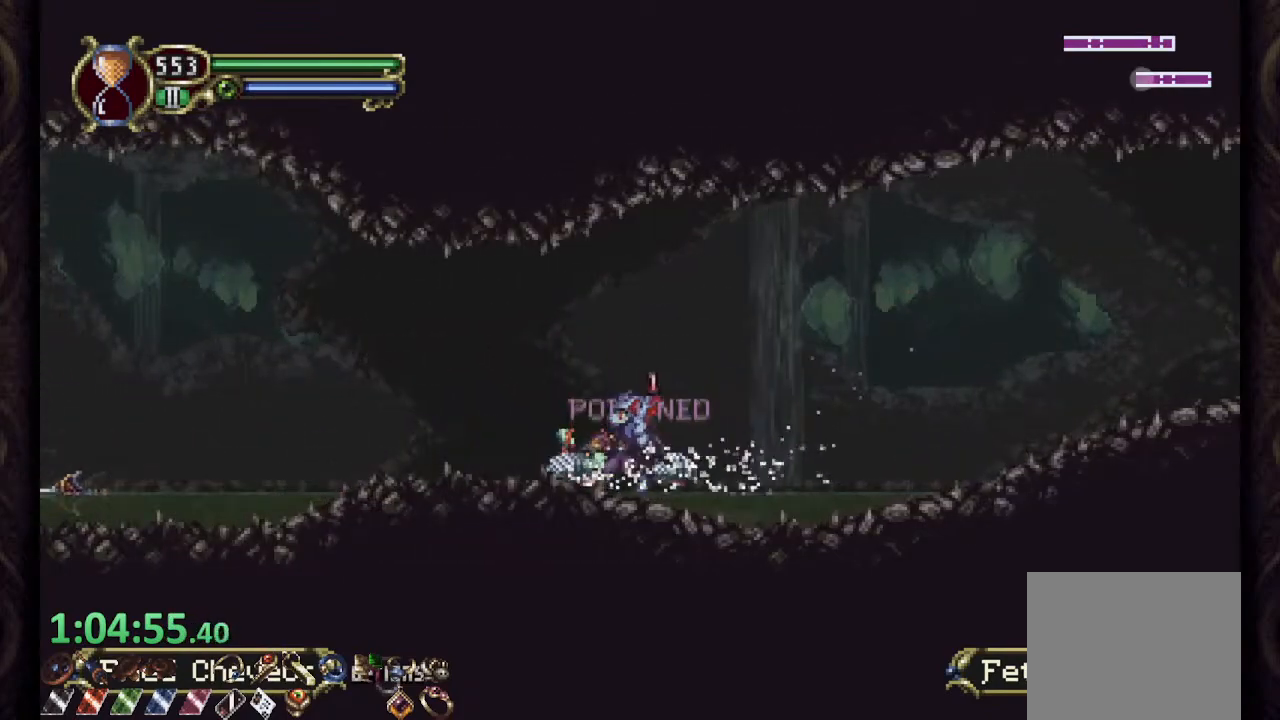
{"buttons": ["R1"], "left_stick": "left", "right_stick": "center", "events": [[100, "CROSS", "down"], [117, "SQUARE", "down"], [167, "CROSS", "up"], [183, "SQUARE", "up"], [233, "SQUARE", "down"], [317, "SQUARE", "up"]]}
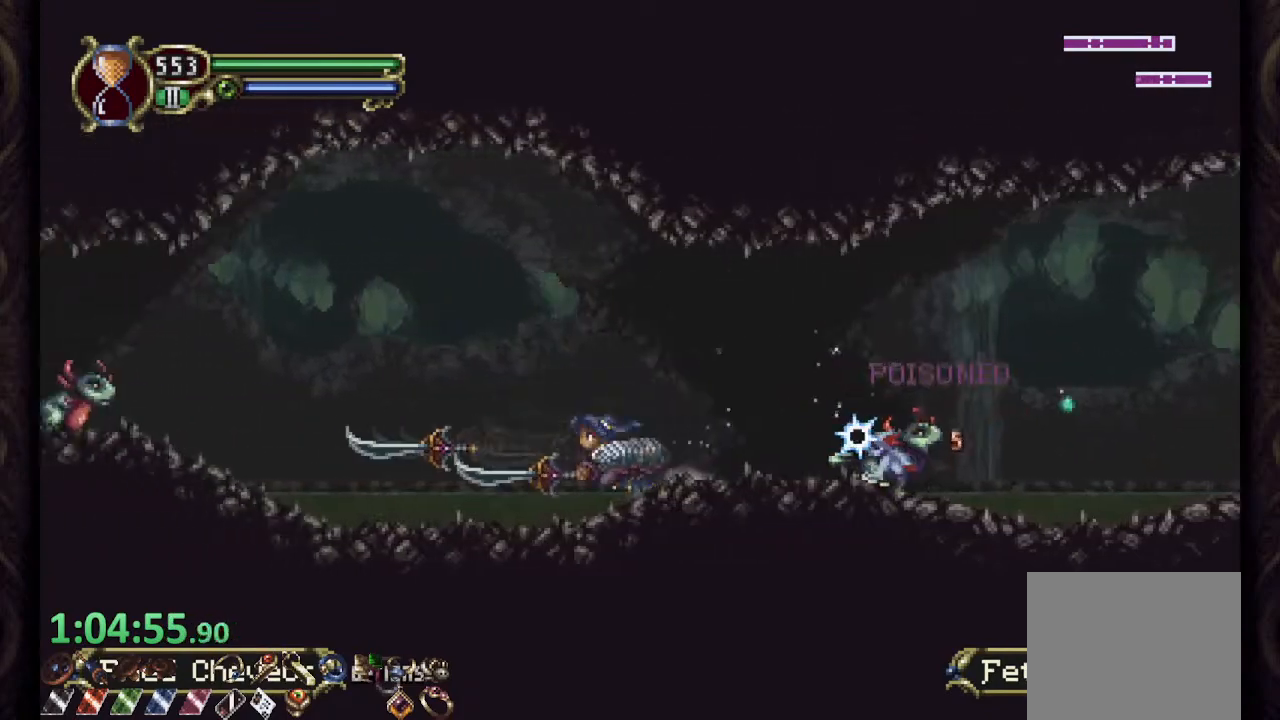
{"buttons": ["SQUARE", "R1"], "left_stick": "left", "right_stick": "center", "events": [[217, "CROSS", "down"], [333, "SQUARE", "down"], [350, "CROSS", "up"], [417, "SQUARE", "up"], [483, "SQUARE", "down"]]}
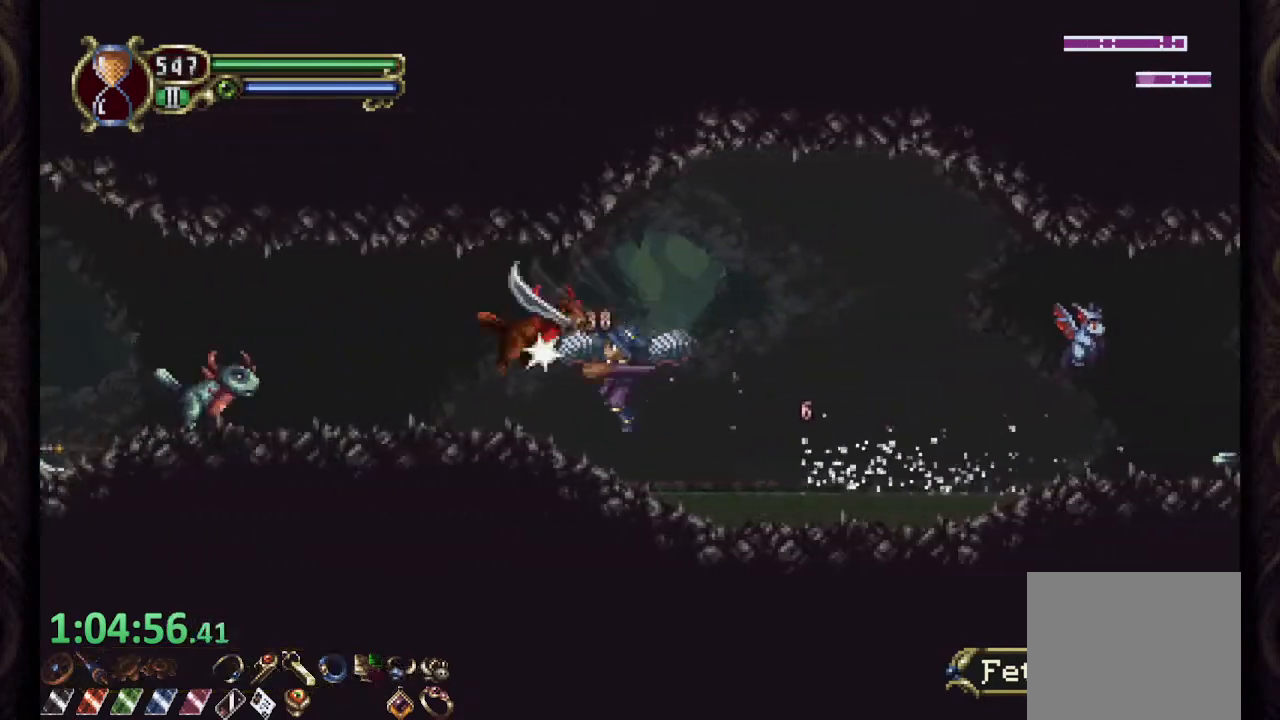
{"buttons": ["CROSS", "SQUARE", "R1"], "left_stick": "left", "right_stick": "center", "events": [[33, "SQUARE", "up"], [100, "SQUARE", "down"], [183, "SQUARE", "up"], [467, "CROSS", "down"], [500, "SQUARE", "down"]]}
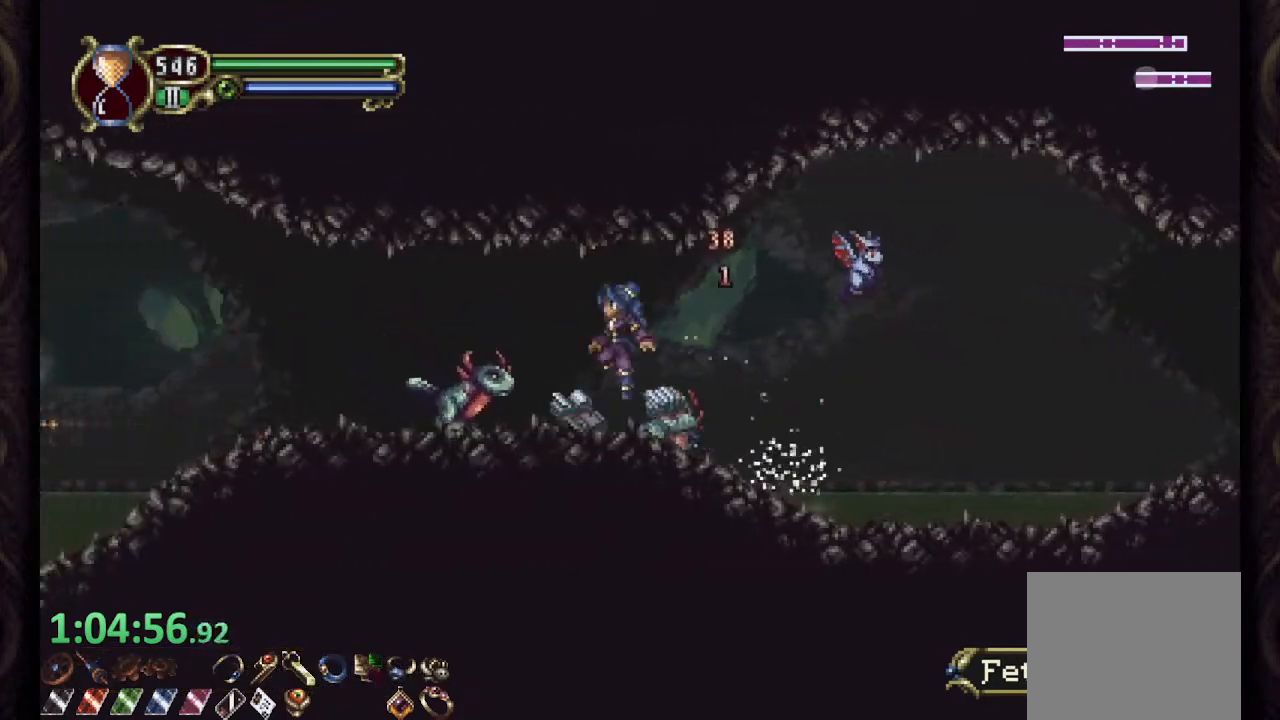
{"buttons": ["R1"], "left_stick": "left", "right_stick": "center", "events": [[50, "CROSS", "up"], [67, "SQUARE", "up"], [117, "SQUARE", "down"], [200, "SQUARE", "up"]]}
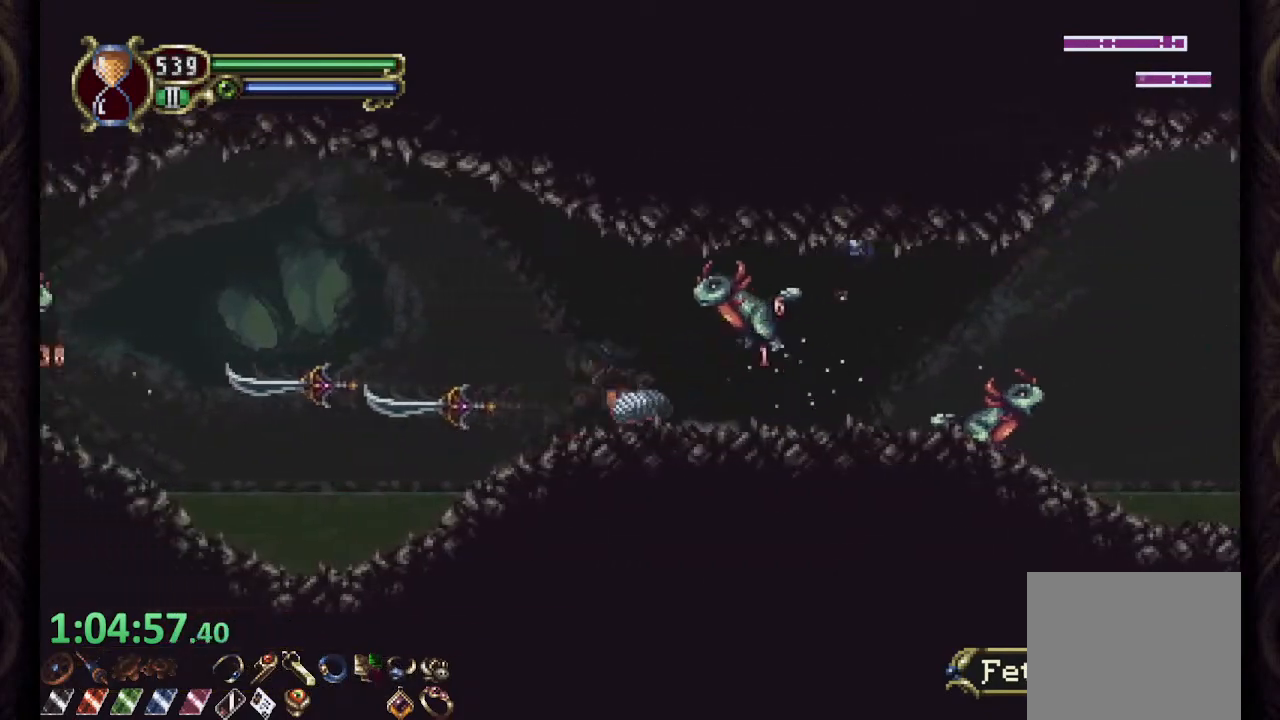
{"buttons": ["SQUARE", "R1"], "left_stick": "left", "right_stick": "center", "events": [[183, "CROSS", "down"], [383, "CROSS", "up"], [433, "SQUARE", "down"]]}
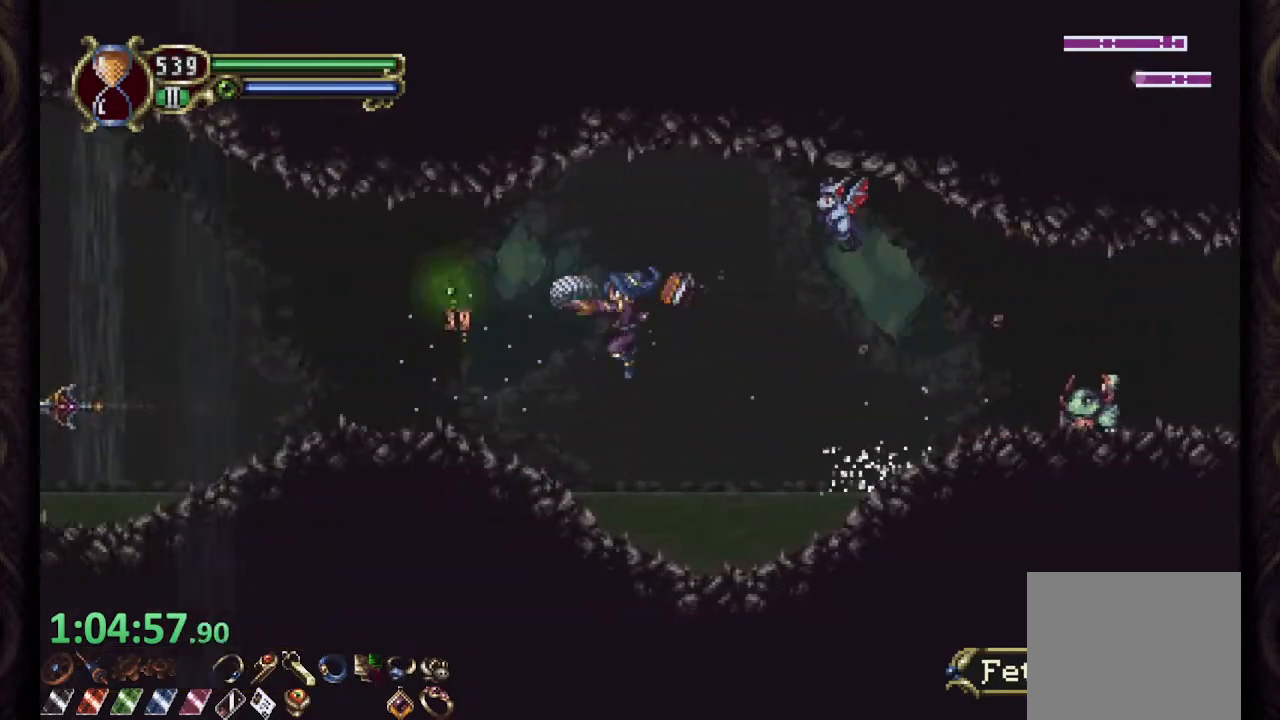
{"buttons": ["R1"], "left_stick": "left", "right_stick": "center", "events": [[17, "SQUARE", "up"], [83, "SQUARE", "down"], [167, "SQUARE", "up"]]}
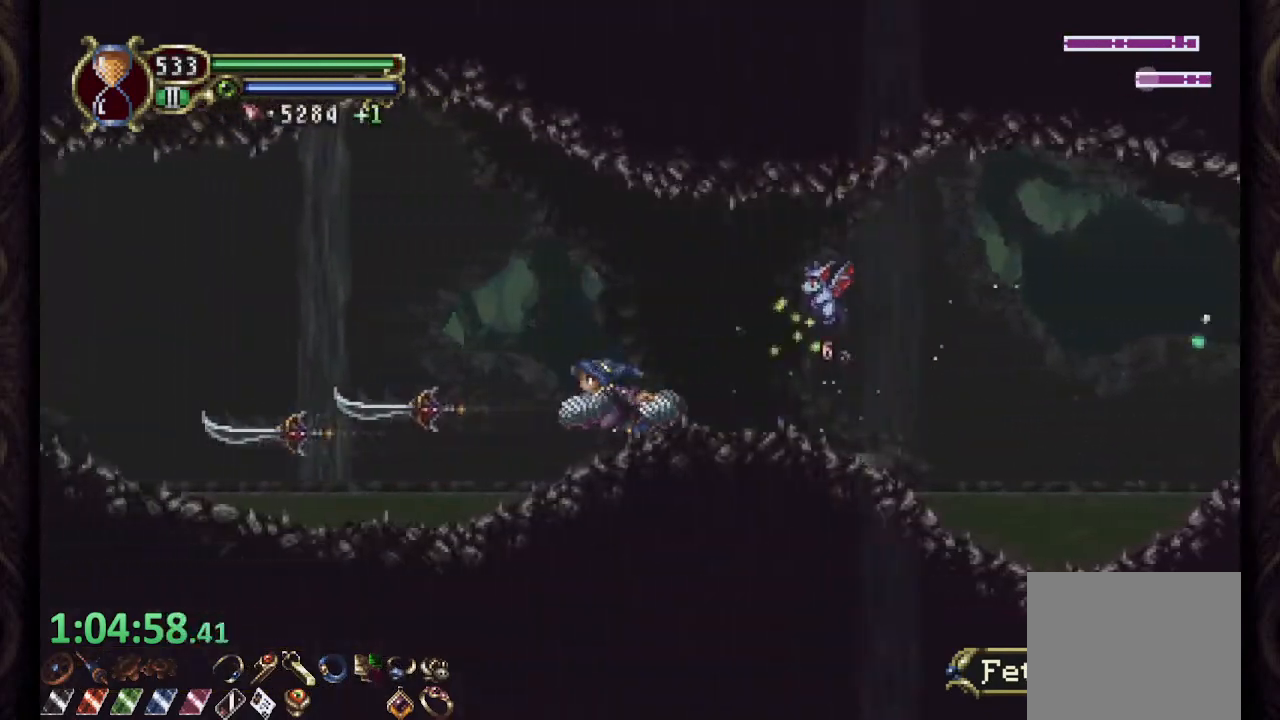
{"buttons": ["R1"], "left_stick": "left", "right_stick": "center", "events": [[50, "CROSS", "down"], [317, "CROSS", "up"]]}
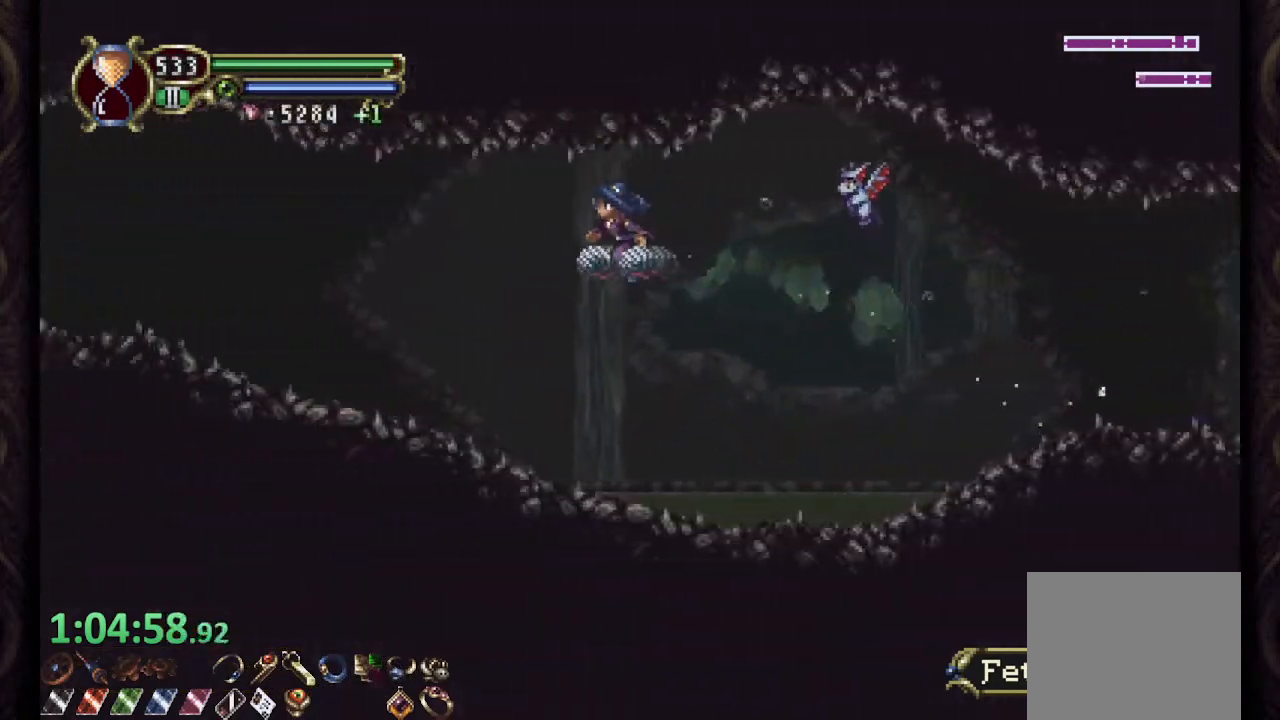
{"buttons": ["R1"], "left_stick": "left", "right_stick": "center", "events": [[317, "L2", "down"], [467, "L2", "up"]]}
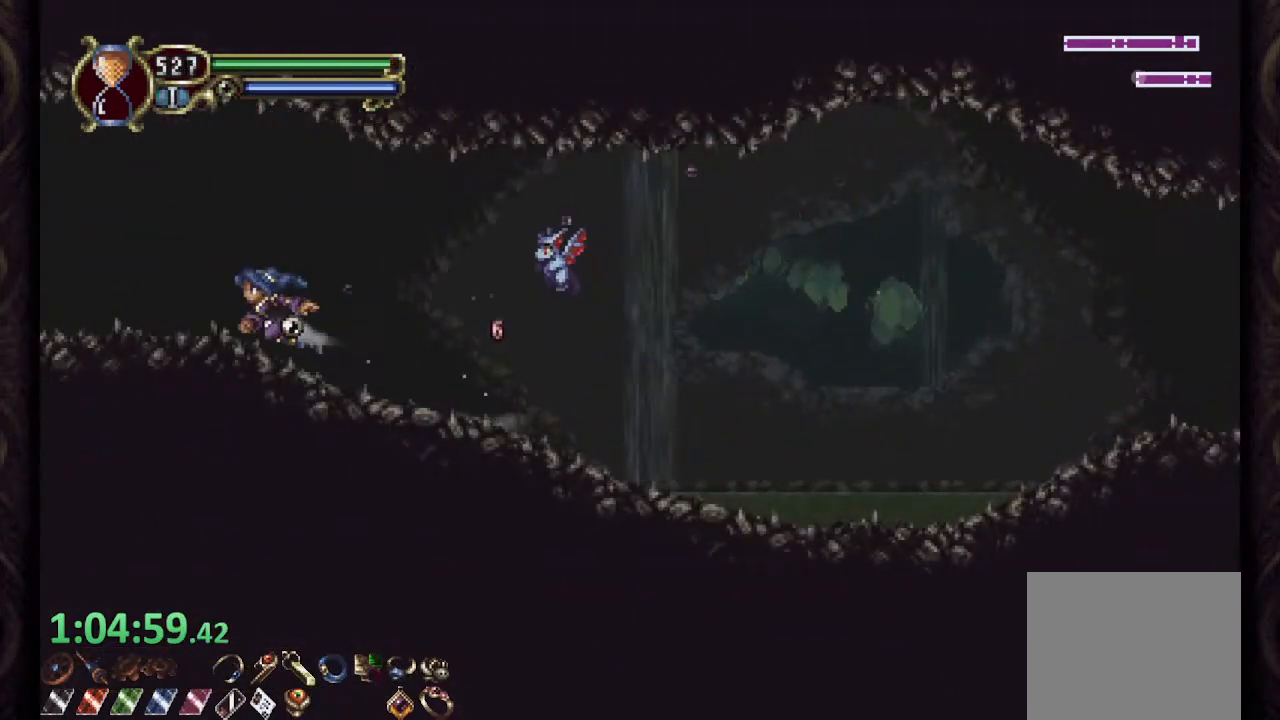
{"buttons": ["R1"], "left_stick": "left", "right_stick": "center", "events": []}
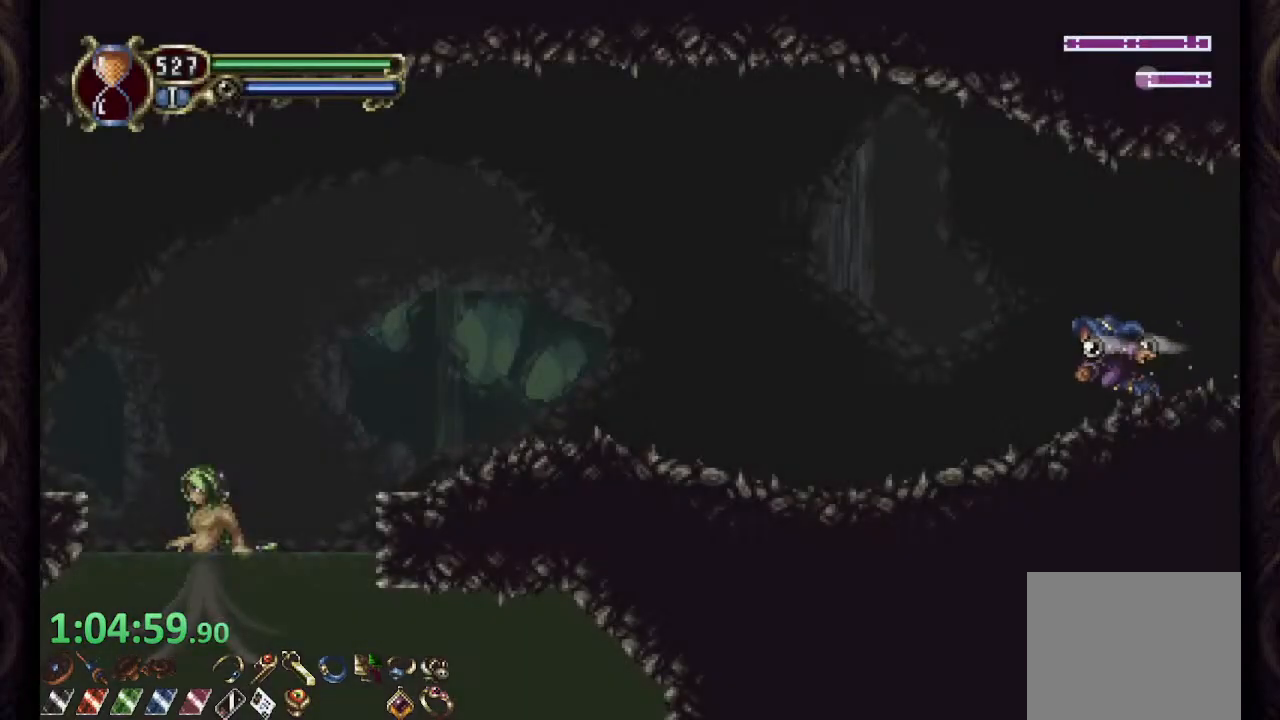
{"buttons": ["CROSS", "R1"], "left_stick": "left", "right_stick": "center", "events": [[467, "CROSS", "down"]]}
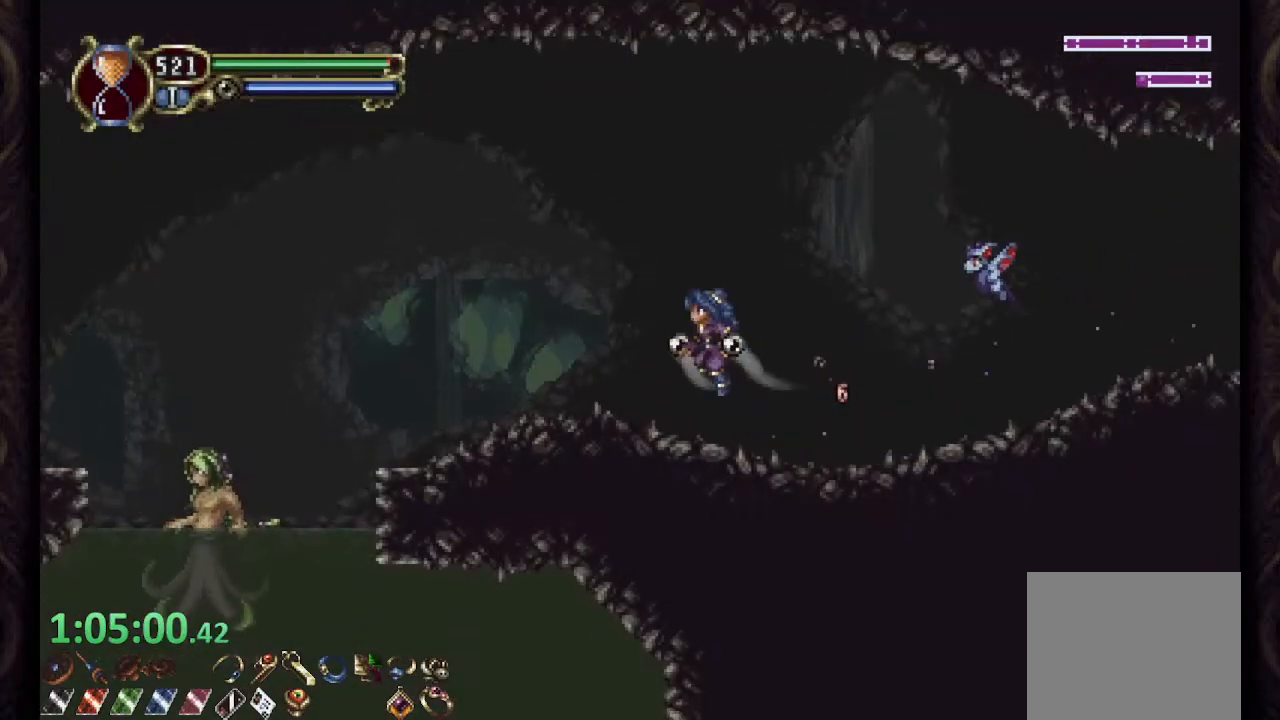
{"buttons": [], "left_stick": "left", "right_stick": "center"}
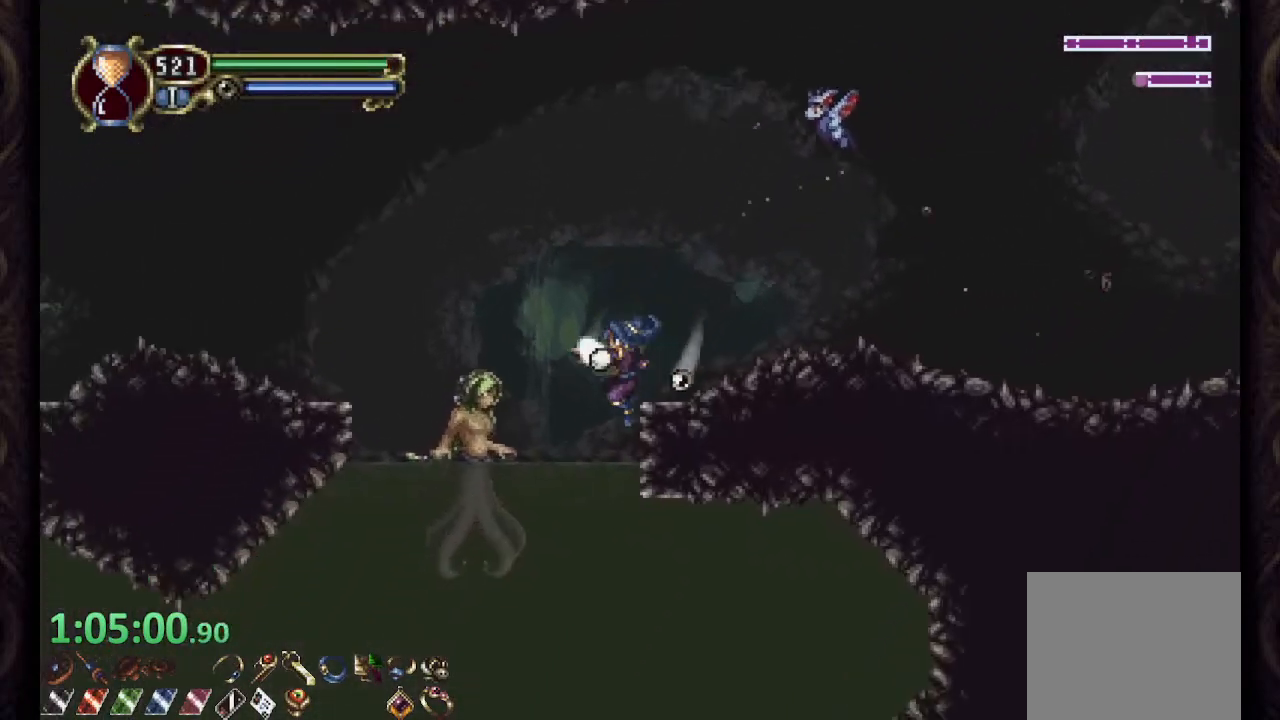
{"buttons": [], "left_stick": "left", "right_stick": "center", "events": [[17, "SQUARE", "down"], [17, "left_stick", "center"], [83, "SQUARE", "up"], [333, "left_stick", "left"]]}
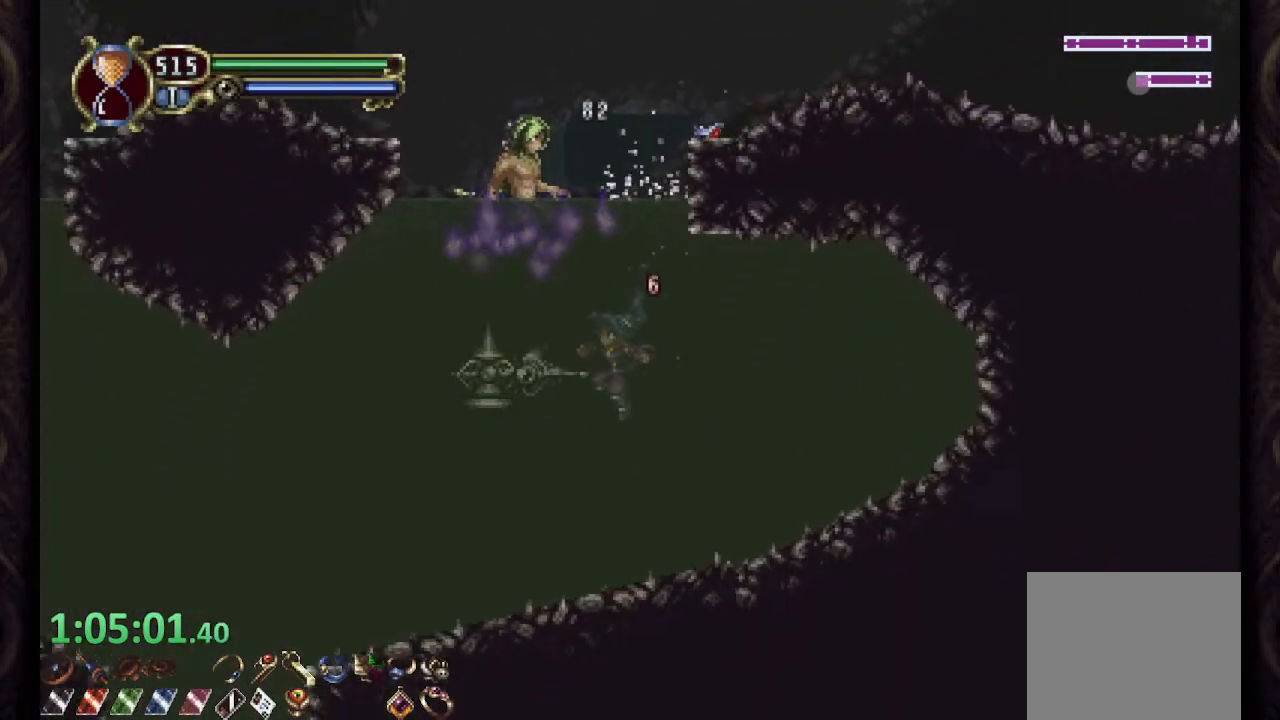
{"buttons": [], "left_stick": "left", "right_stick": "center", "events": [[300, "CROSS", "down"], [350, "CROSS", "up"]]}
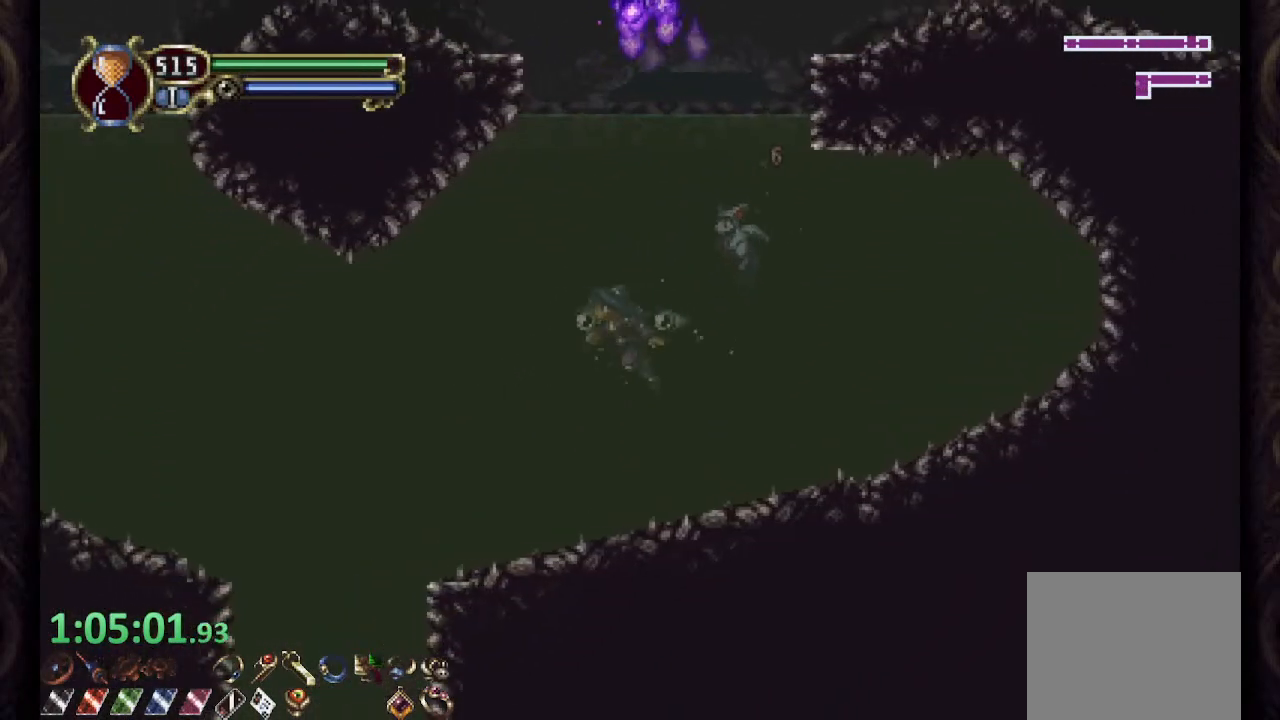
{"buttons": [], "left_stick": "left", "right_stick": "center", "events": []}
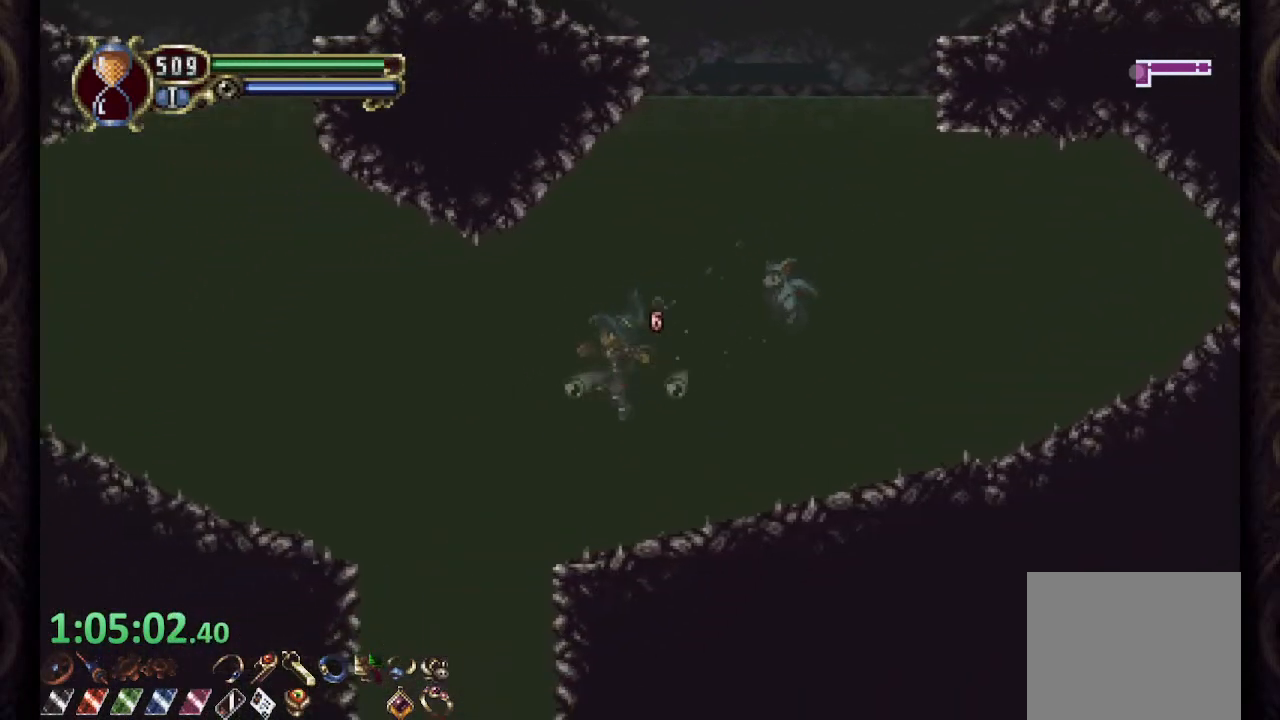
{"buttons": [], "left_stick": "right", "right_stick": "center", "events": [[467, "left_stick", "right"]]}
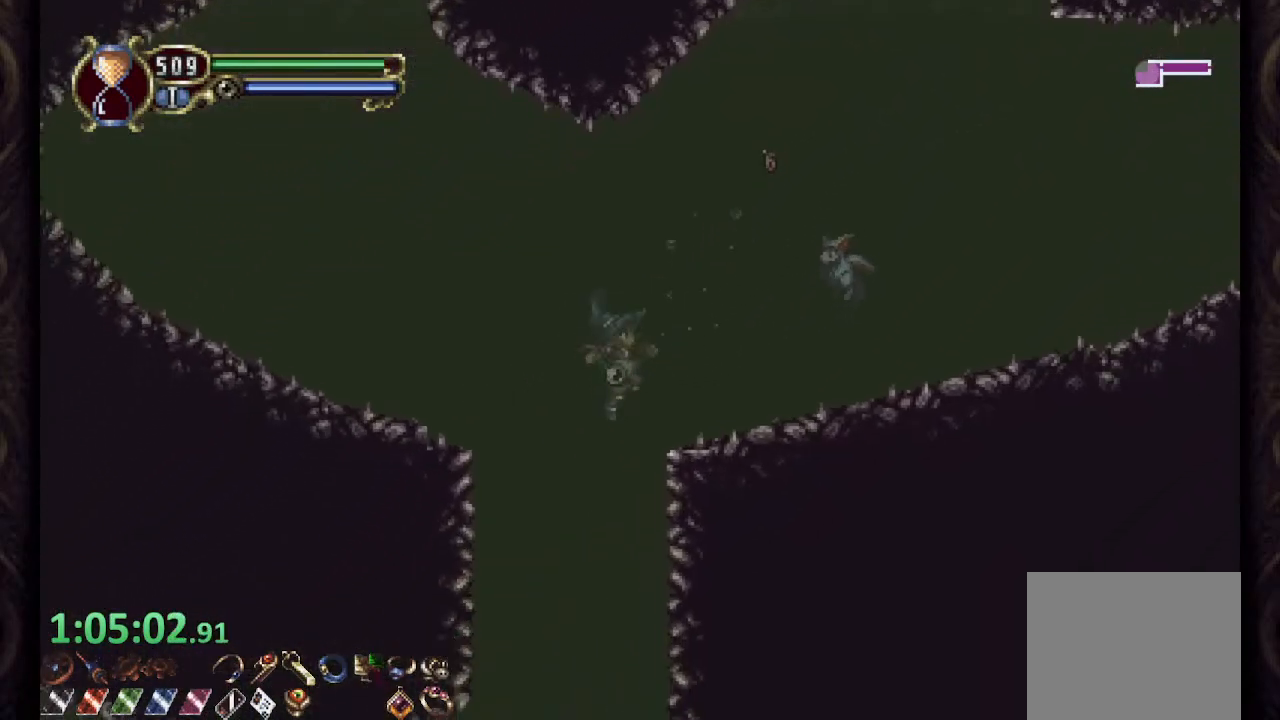
{"buttons": [], "left_stick": "center", "right_stick": "center", "events": [[167, "left_stick", "center"]]}
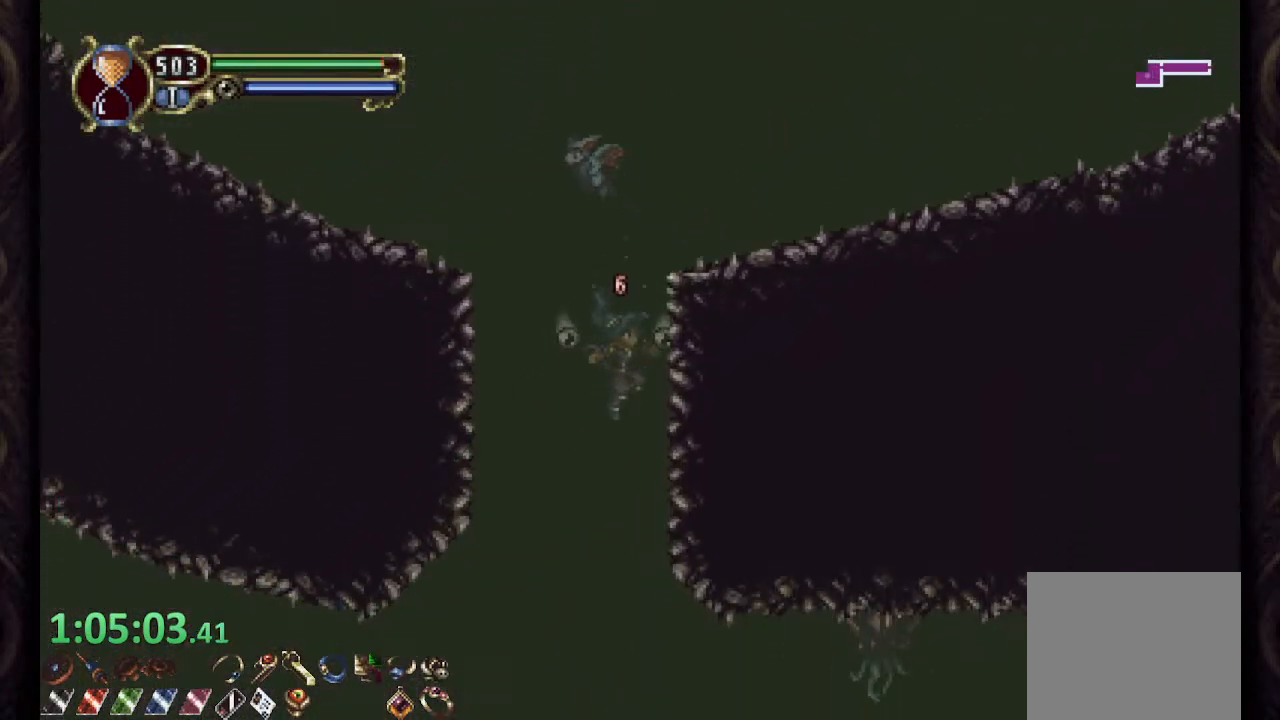
{"buttons": [], "left_stick": "center", "right_stick": "center", "events": []}
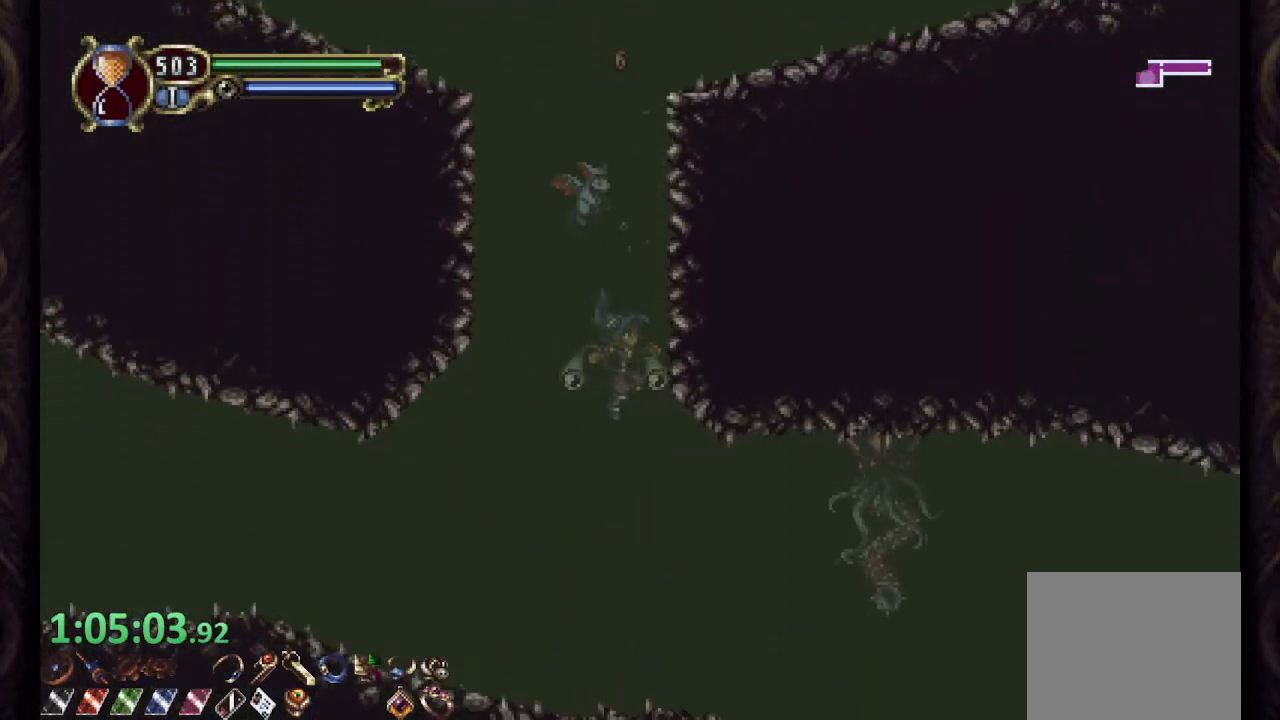
{"buttons": [], "left_stick": "right", "right_stick": "center", "events": [[67, "left_stick", "right"], [100, "SQUARE", "down"], [150, "SQUARE", "up"], [233, "SQUARE", "down"], [283, "SQUARE", "up"]]}
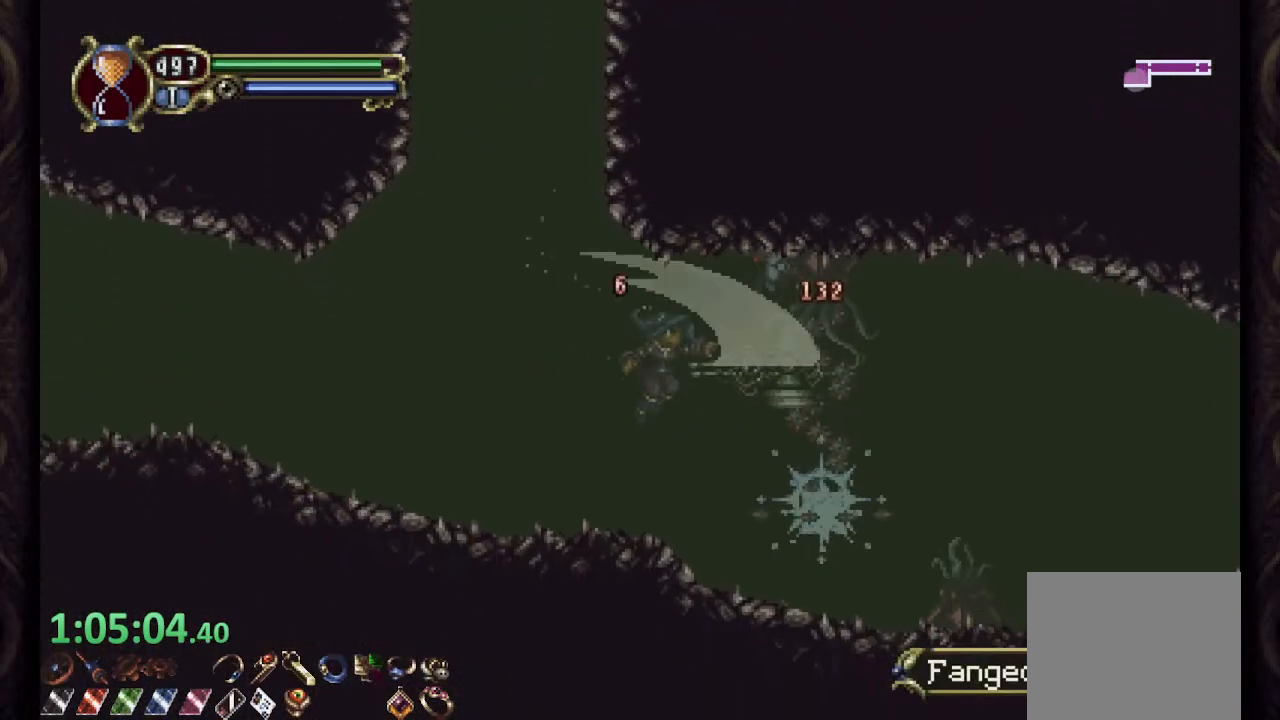
{"buttons": [], "left_stick": "right", "right_stick": "center", "events": []}
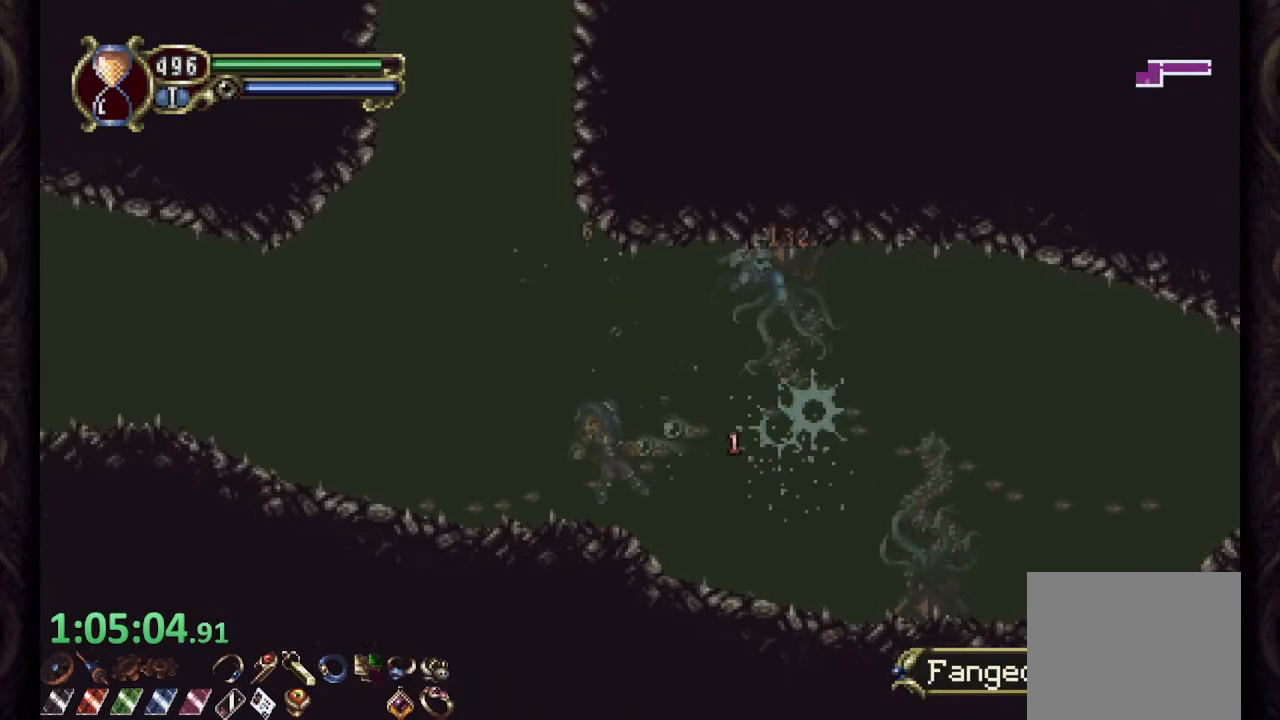
{"buttons": [], "left_stick": "right", "right_stick": "center", "events": []}